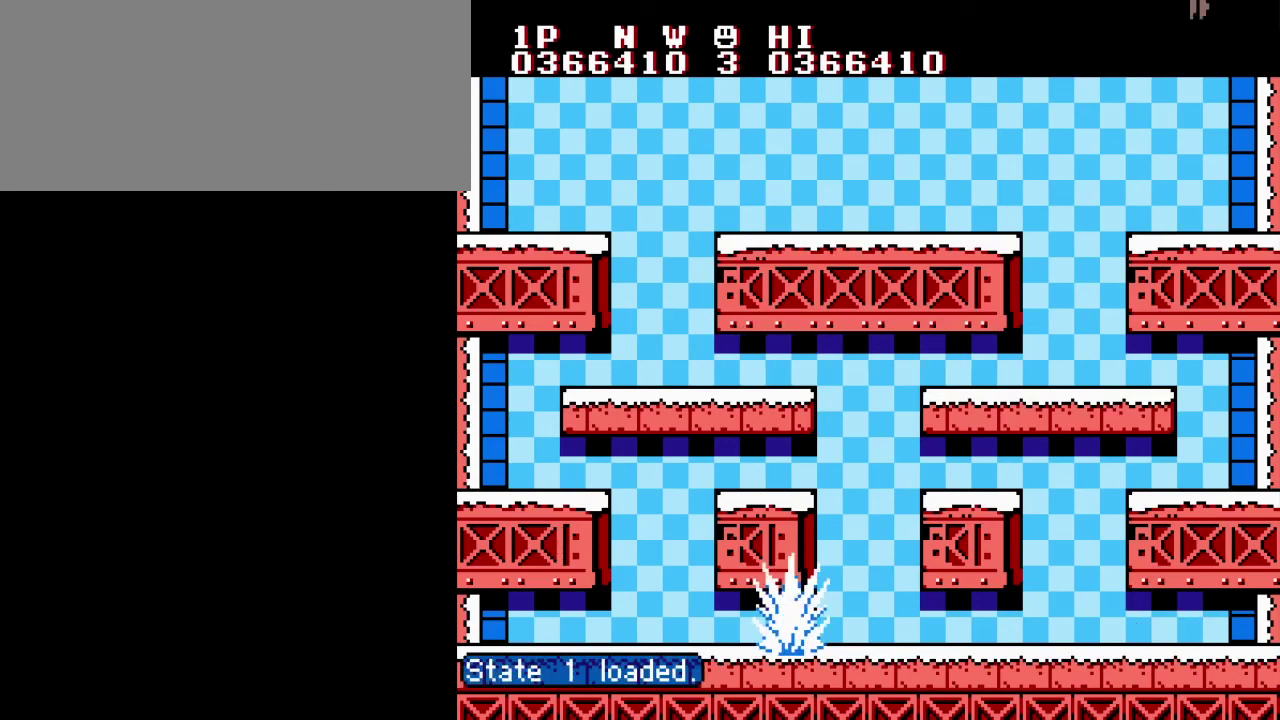
Gameplay with a controller (Nintendo layout); each line is a JSON object with the inputs held at the frame after it. "events" lists button and stick changes between this image and that frame as [ms after this image, input, new state], when the widget could be followed in between. Not read: DPAD_LEFT L3 R3.
{"buttons": ["DPAD_RIGHT"], "events": [[418, "DPAD_RIGHT", "down"]]}
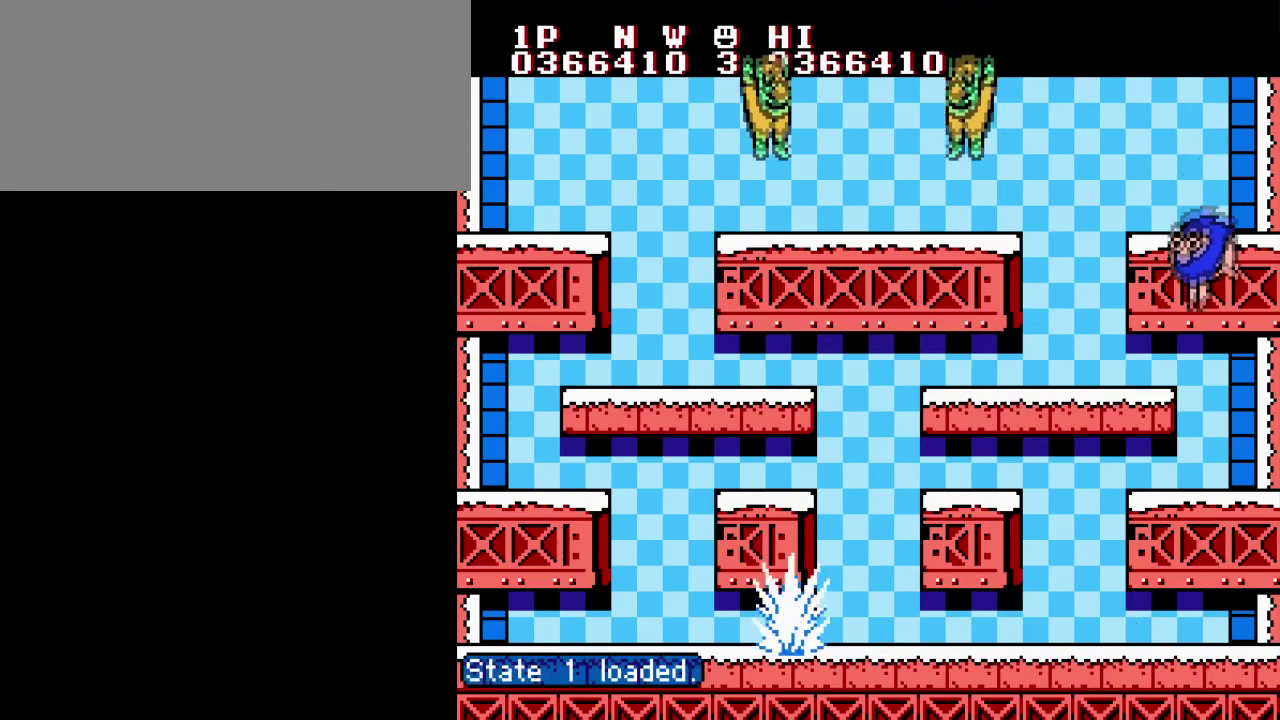
{"buttons": ["DPAD_RIGHT"], "events": [[117, "B", "down"], [267, "B", "up"], [334, "B", "down"], [450, "B", "up"]]}
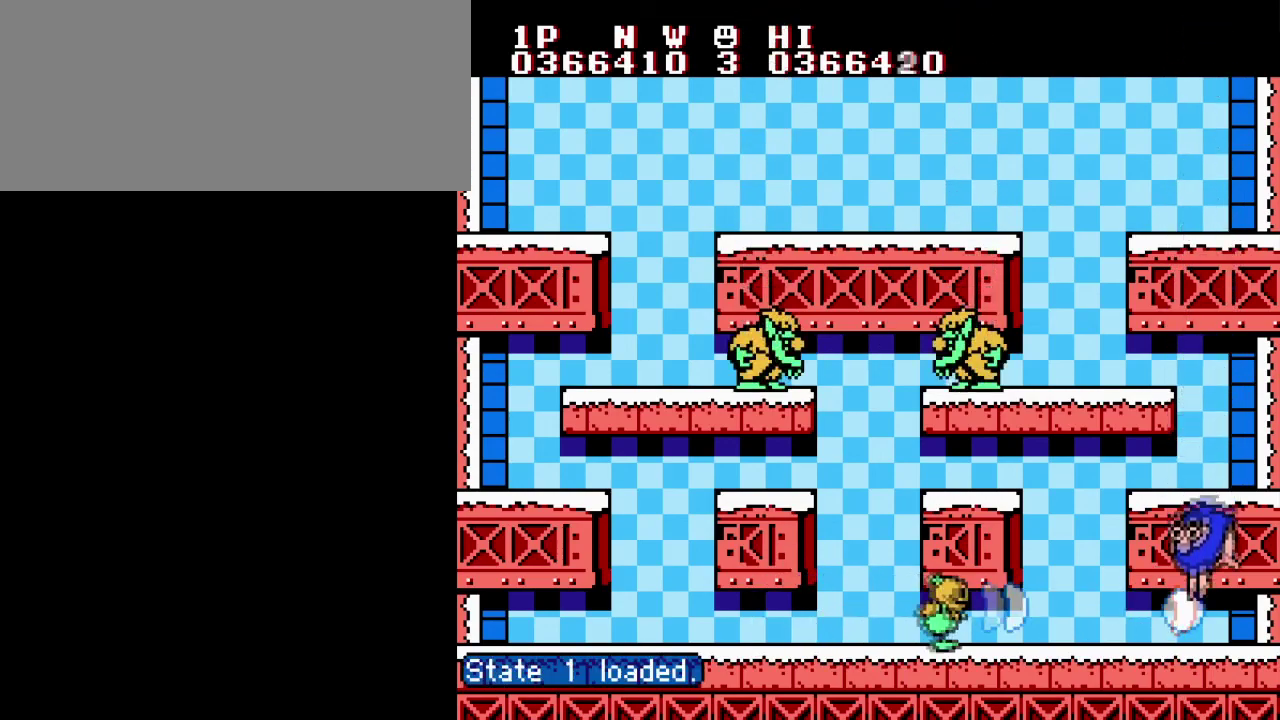
{"buttons": ["DPAD_RIGHT"], "events": [[17, "B", "down"], [117, "B", "up"], [201, "B", "down"], [301, "B", "up"], [367, "B", "down"], [468, "B", "up"]]}
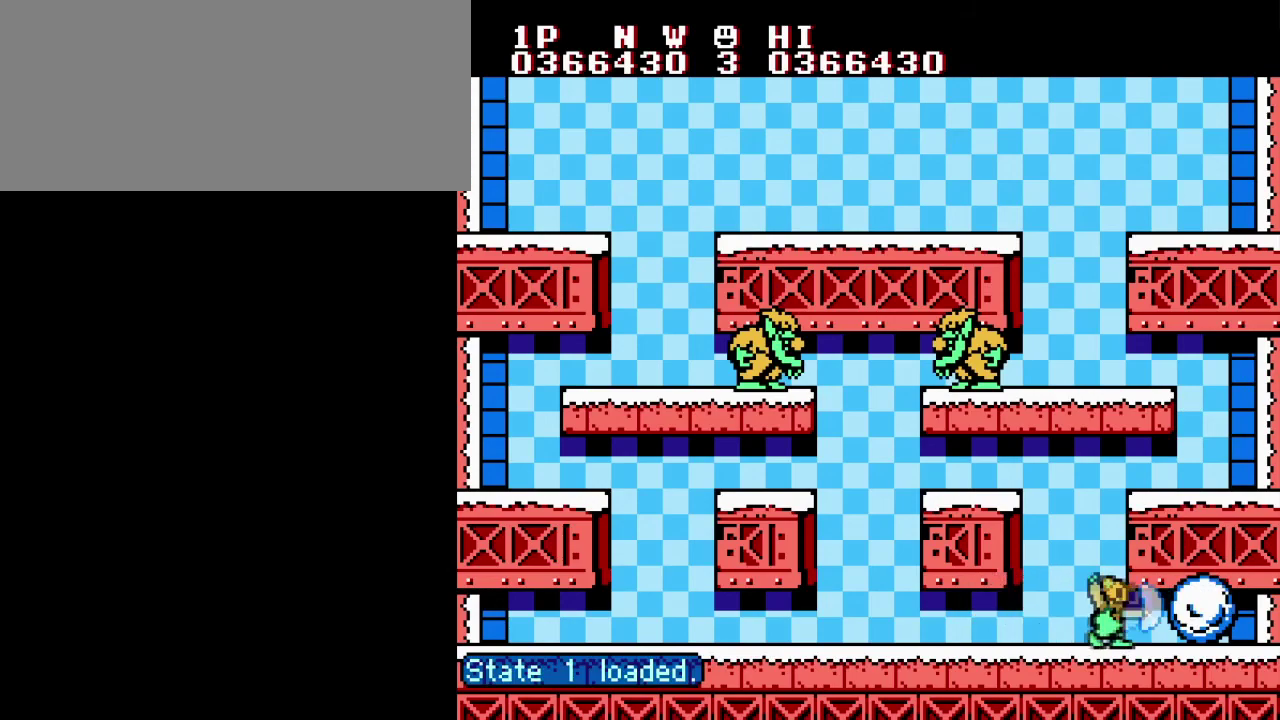
{"buttons": [], "events": [[100, "A", "down"], [334, "A", "up"], [400, "DPAD_RIGHT", "up"]]}
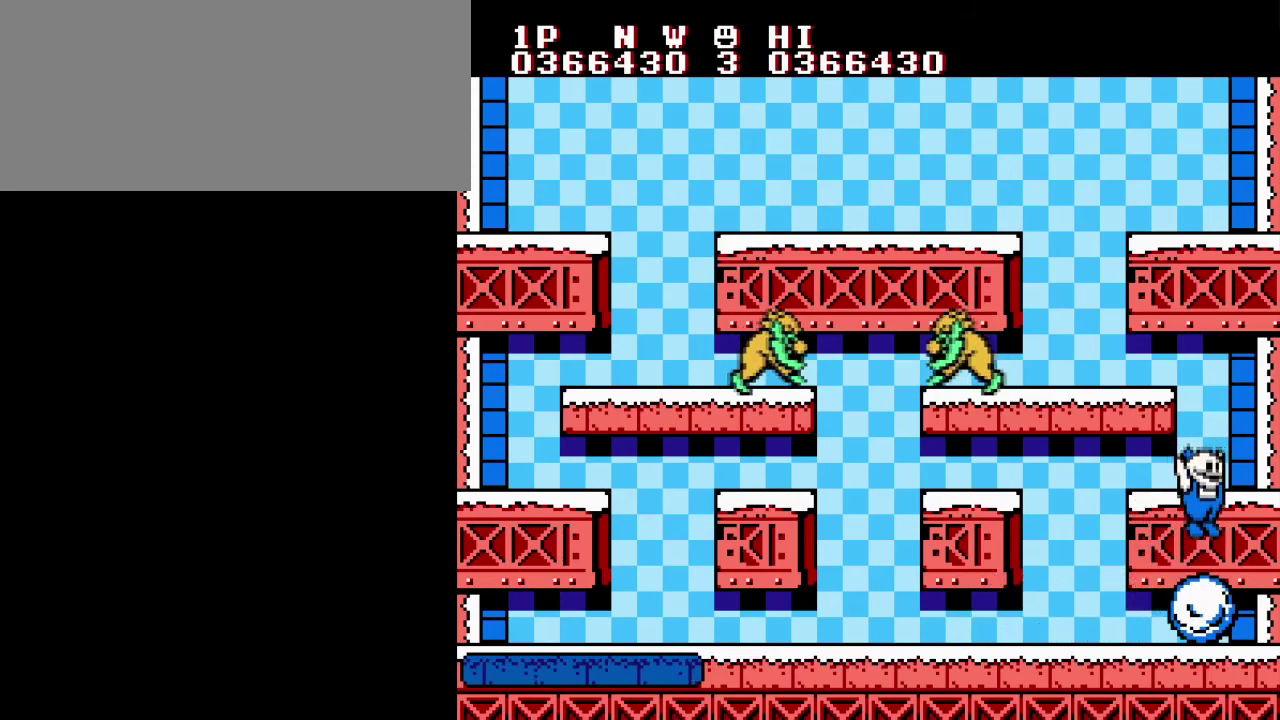
{"buttons": ["A", "B"], "events": [[367, "B", "down"], [384, "A", "down"]]}
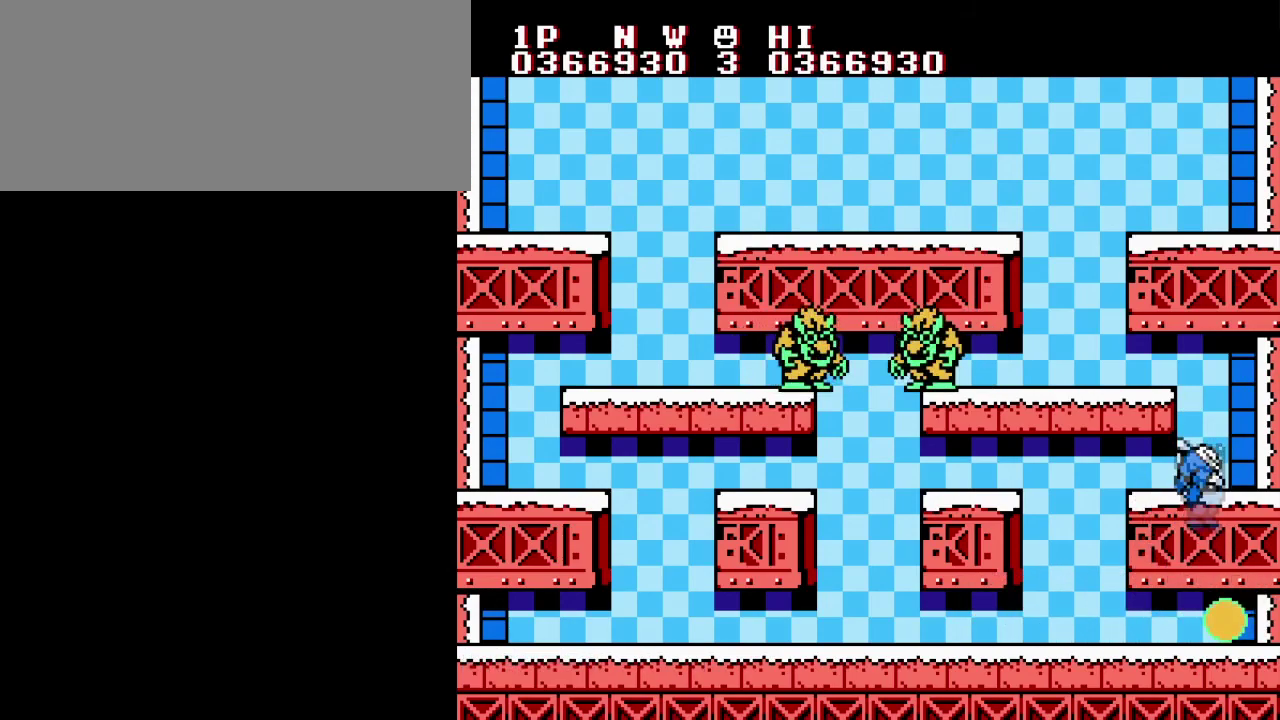
{"buttons": [], "events": [[100, "A", "up"], [150, "B", "up"], [284, "A", "down"], [317, "B", "down"], [434, "A", "up"], [467, "B", "up"]]}
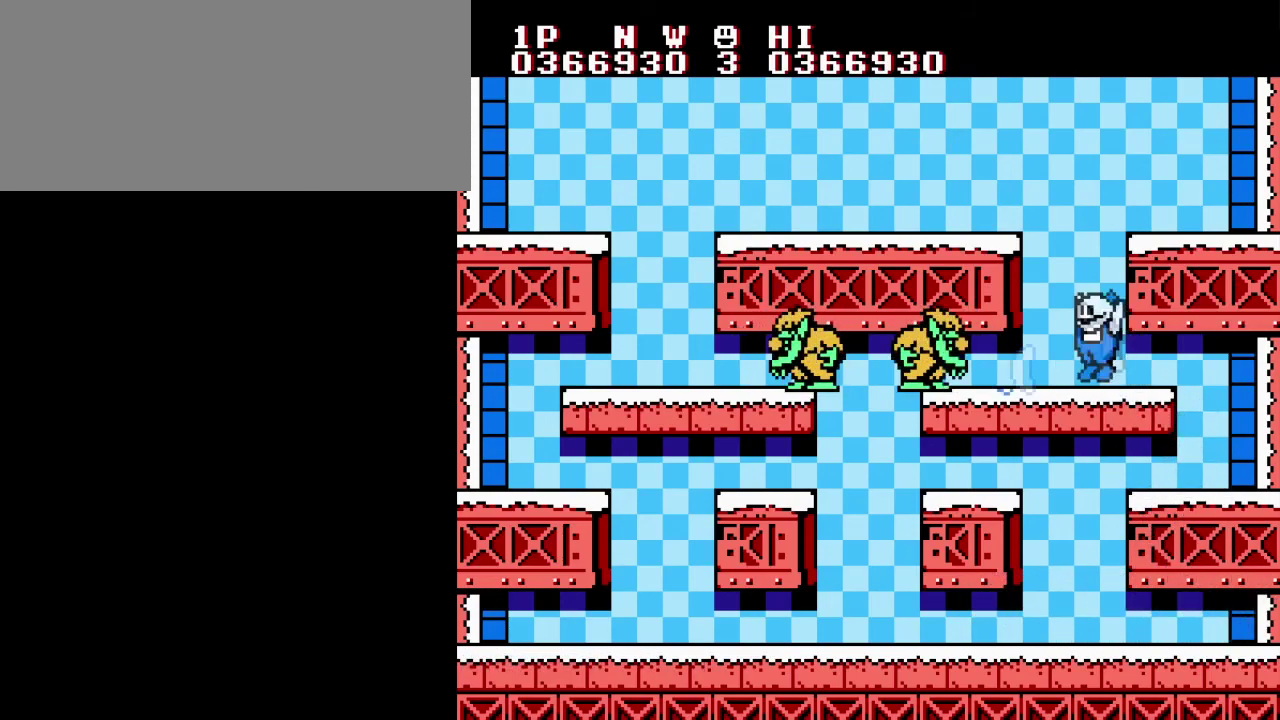
{"buttons": [], "events": [[17, "B", "down"], [117, "B", "up"], [184, "B", "down"], [284, "B", "up"], [367, "B", "down"], [484, "B", "up"]]}
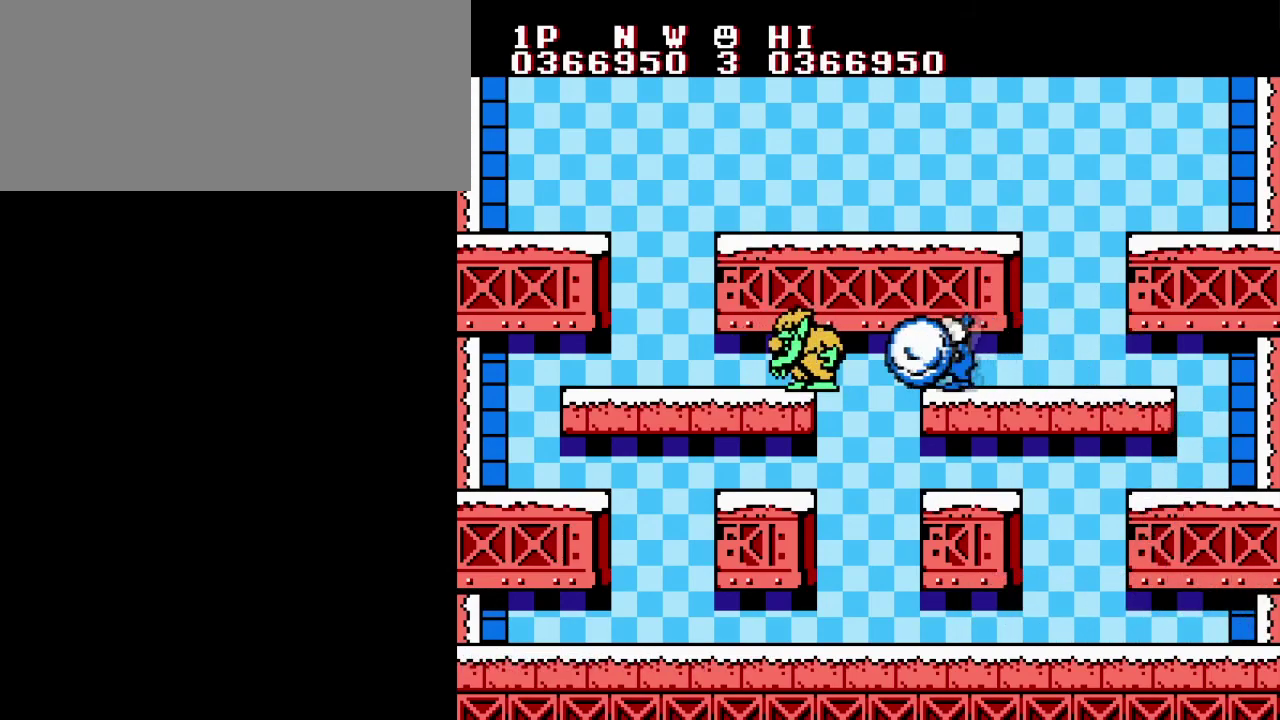
{"buttons": [], "events": [[67, "B", "down"], [150, "B", "up"], [234, "B", "down"], [317, "B", "up"], [400, "B", "down"], [500, "B", "up"]]}
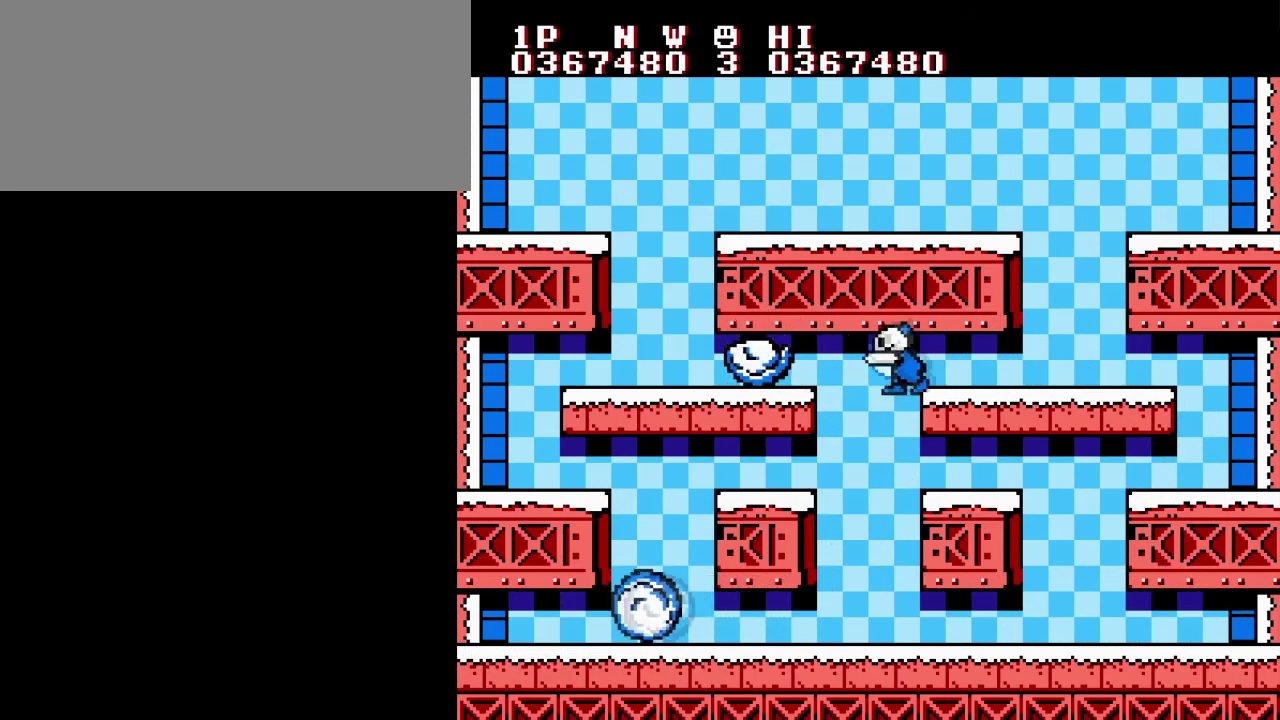
{"buttons": [], "events": [[50, "B", "down"], [167, "B", "up"]]}
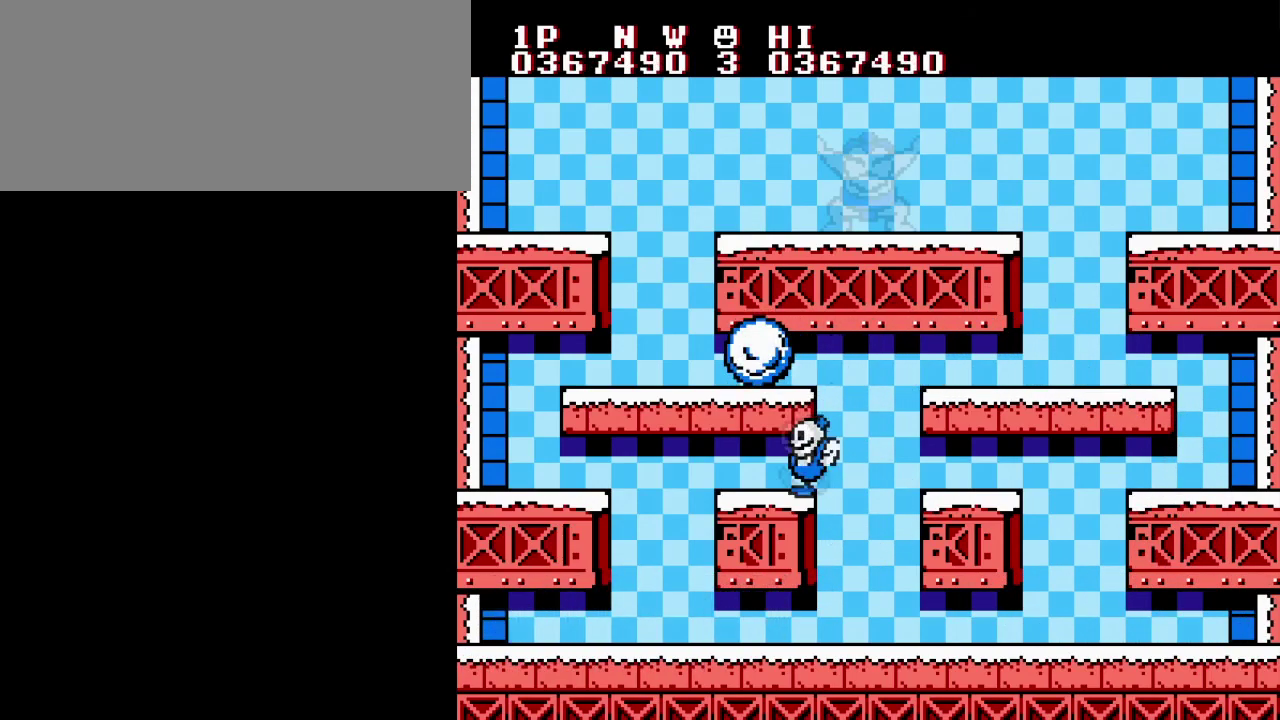
{"buttons": ["B"], "events": [[83, "DPAD_RIGHT", "down"], [100, "A", "down"], [217, "DPAD_RIGHT", "up"], [234, "A", "up"], [400, "B", "down"]]}
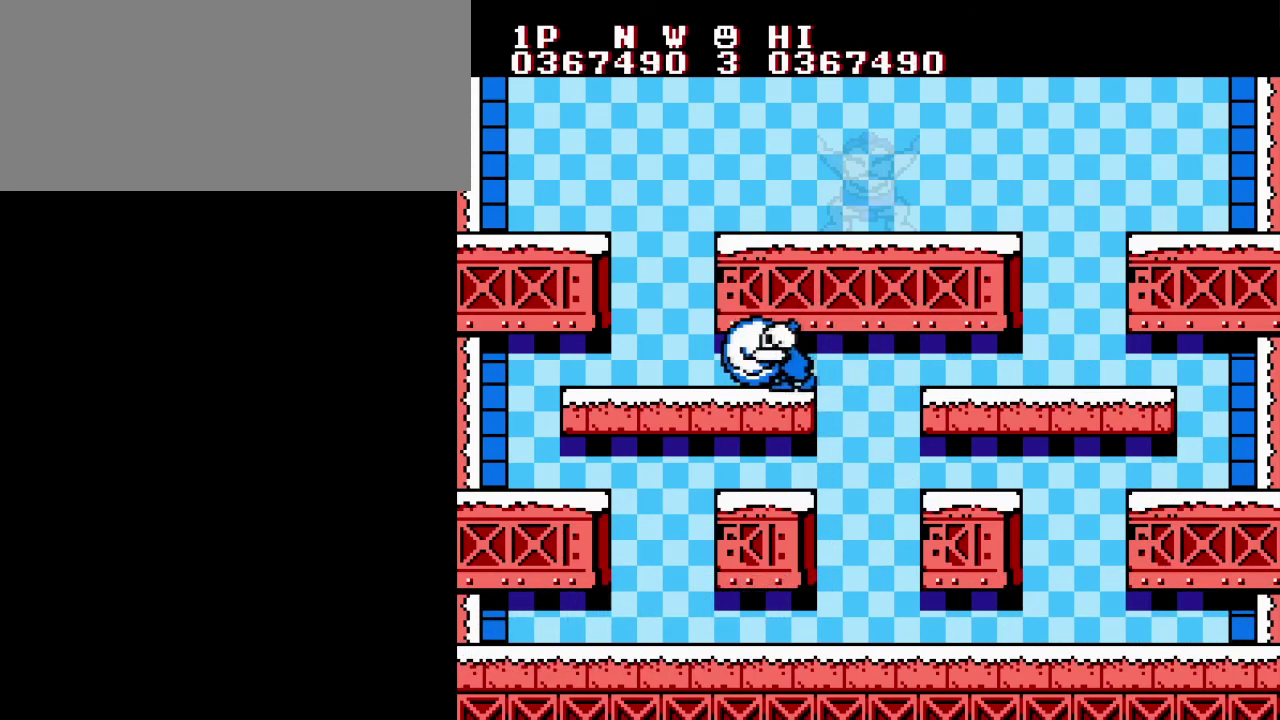
{"buttons": [], "events": [[17, "B", "up"], [101, "B", "down"], [217, "B", "up"]]}
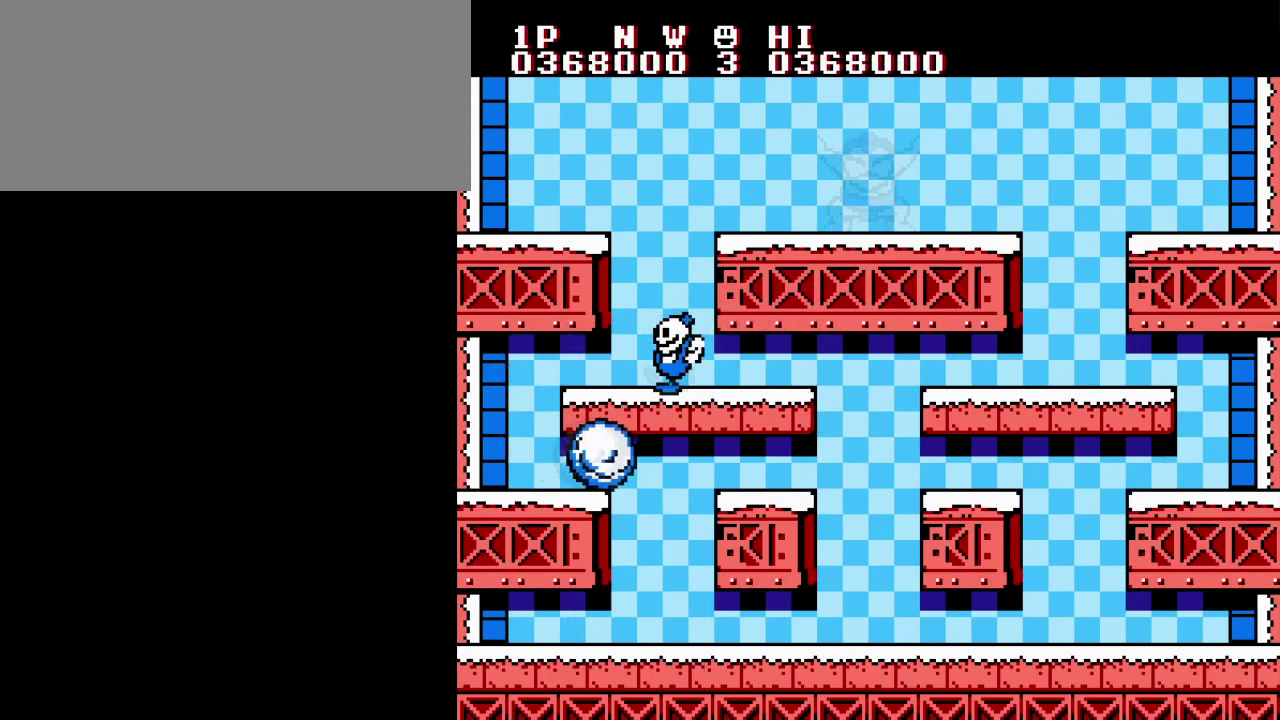
{"buttons": [], "events": []}
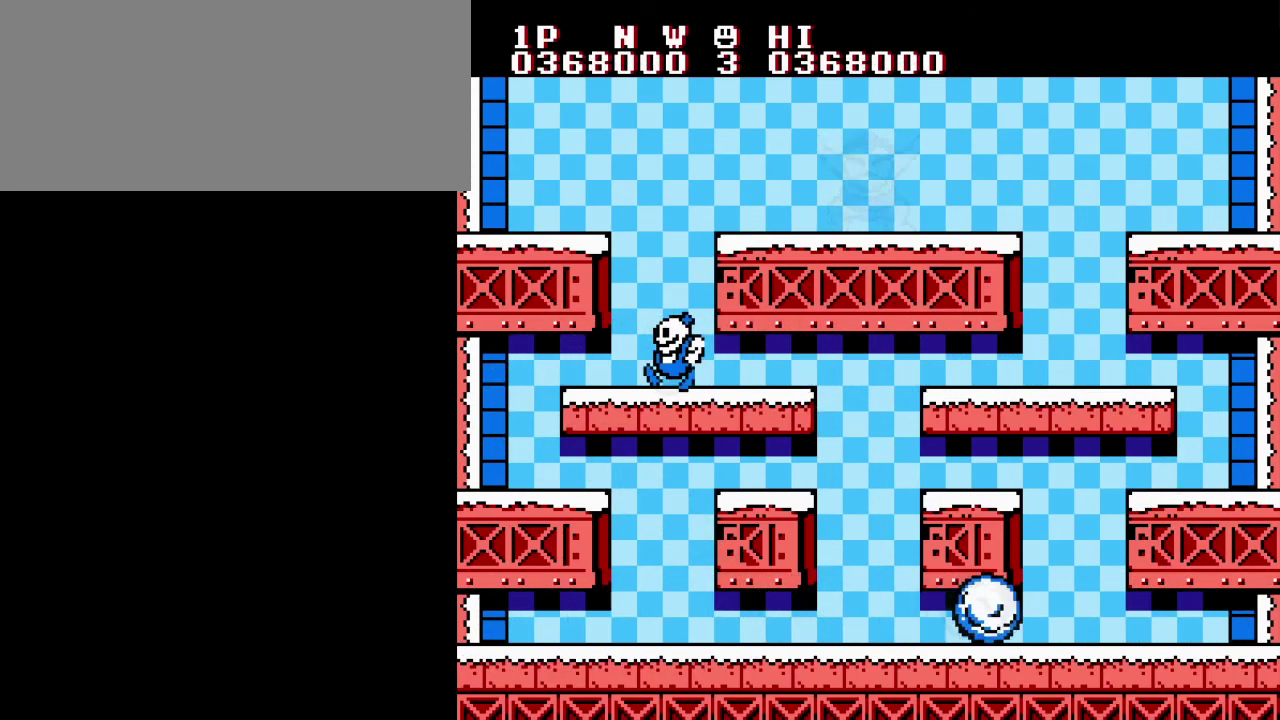
{"buttons": [], "events": []}
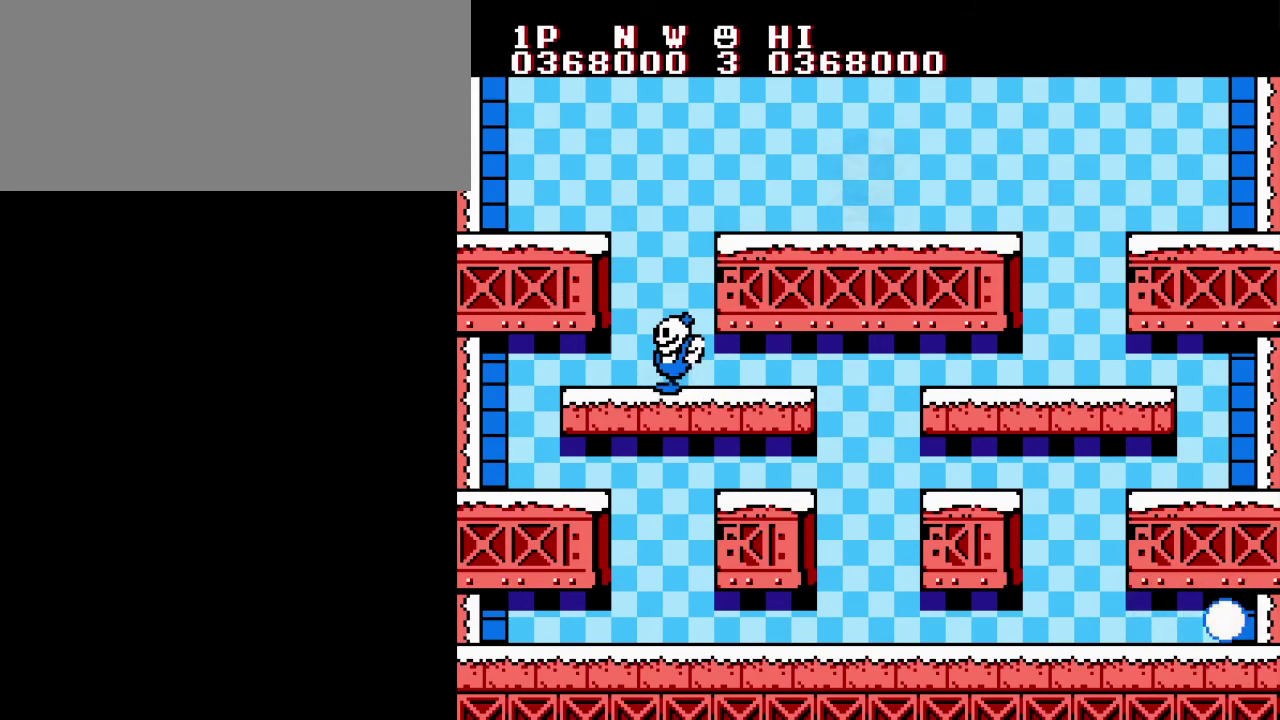
{"buttons": [], "events": []}
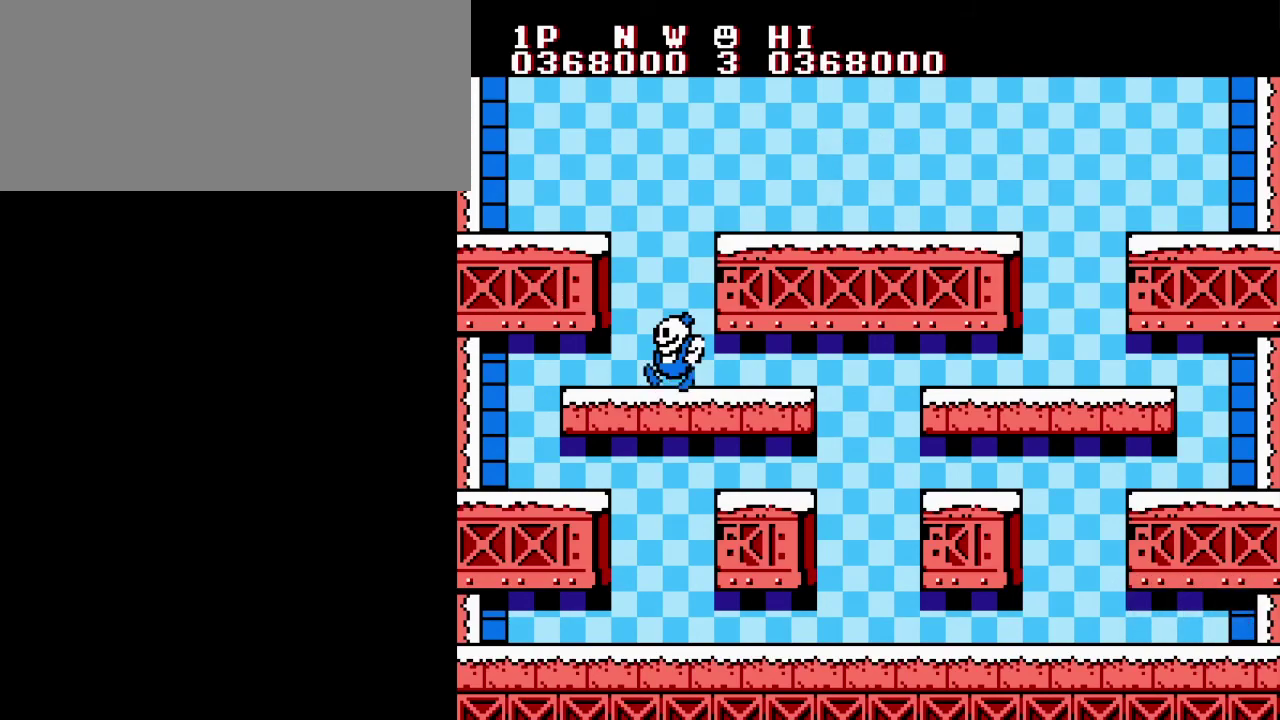
{"buttons": [], "events": []}
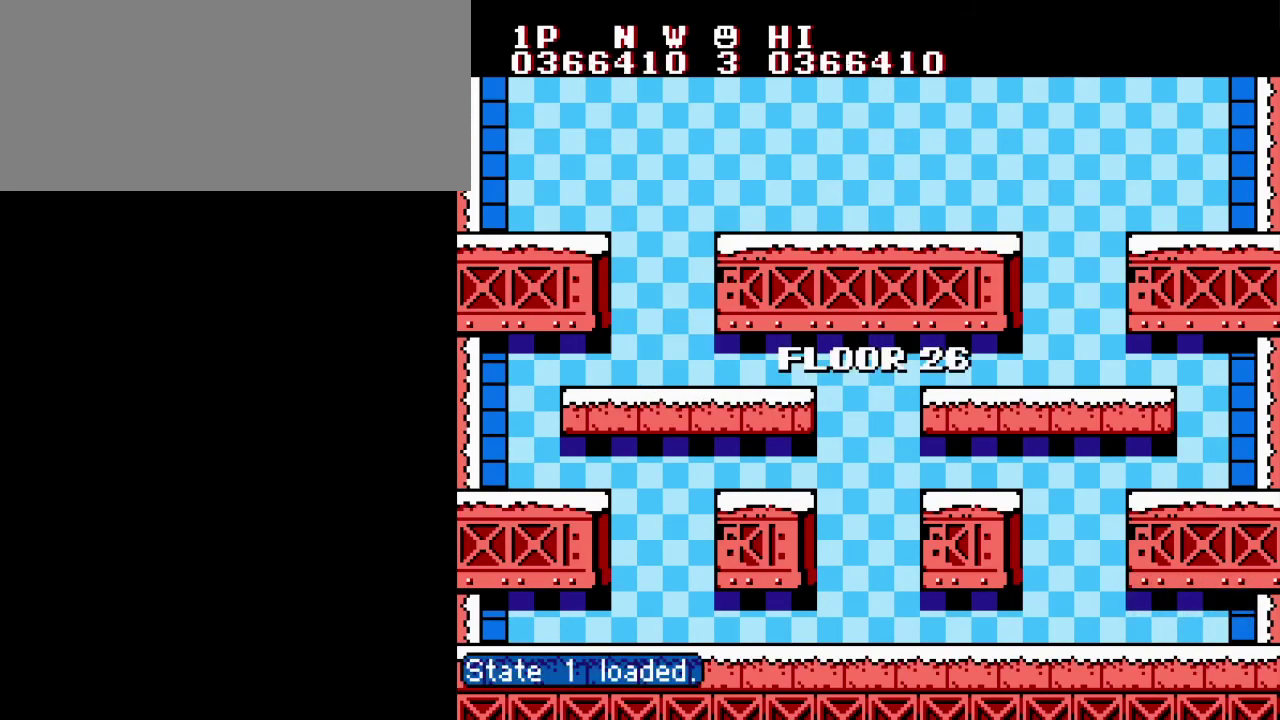
{"buttons": [], "events": []}
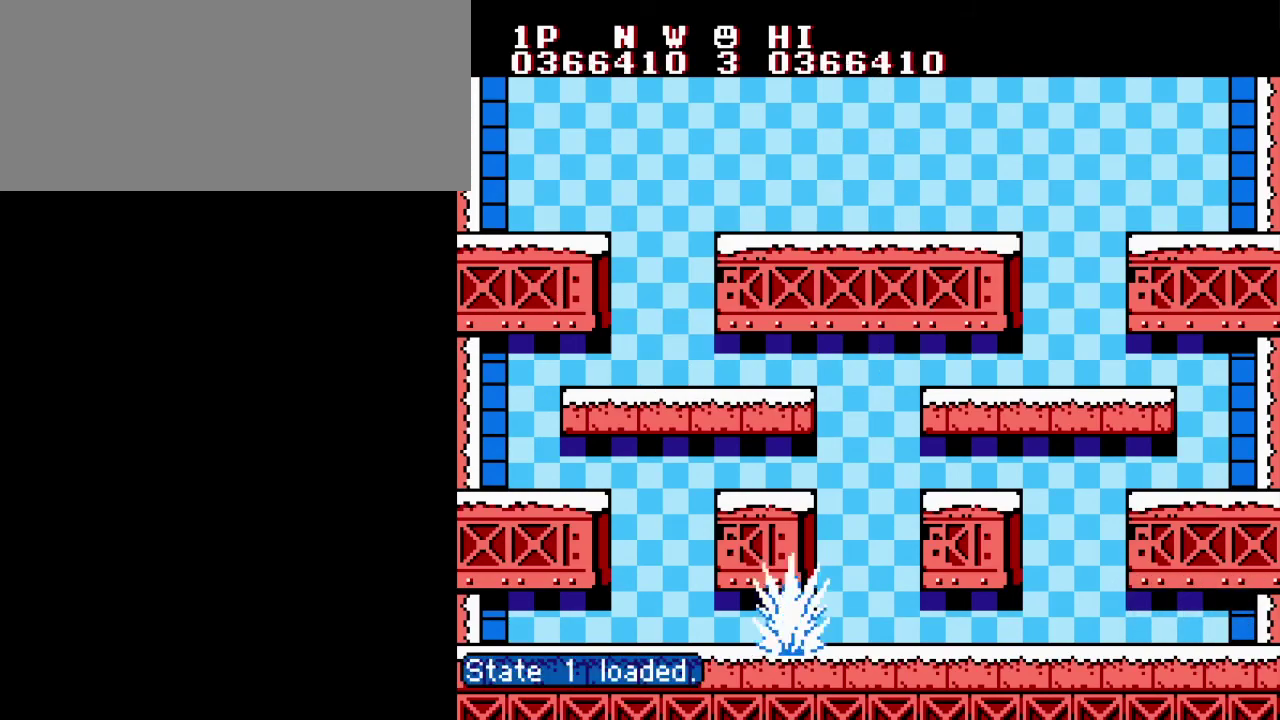
{"buttons": [], "events": []}
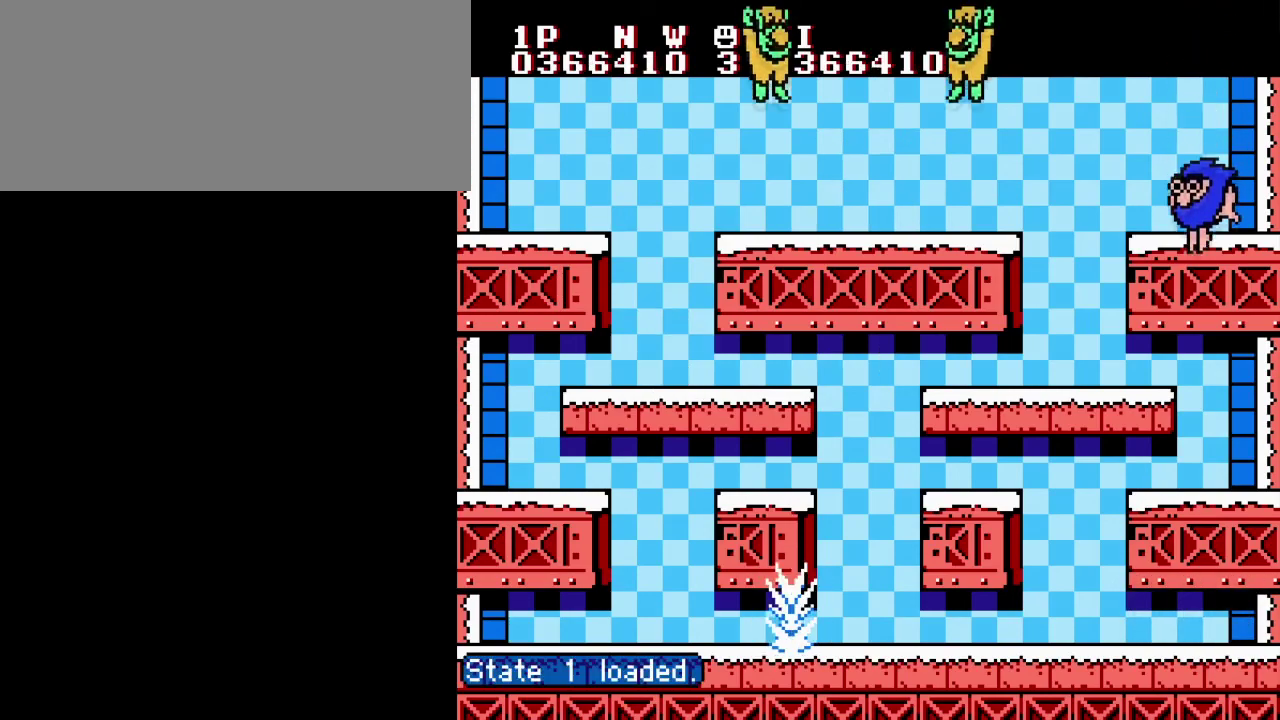
{"buttons": ["DPAD_RIGHT"], "events": [[267, "DPAD_RIGHT", "down"]]}
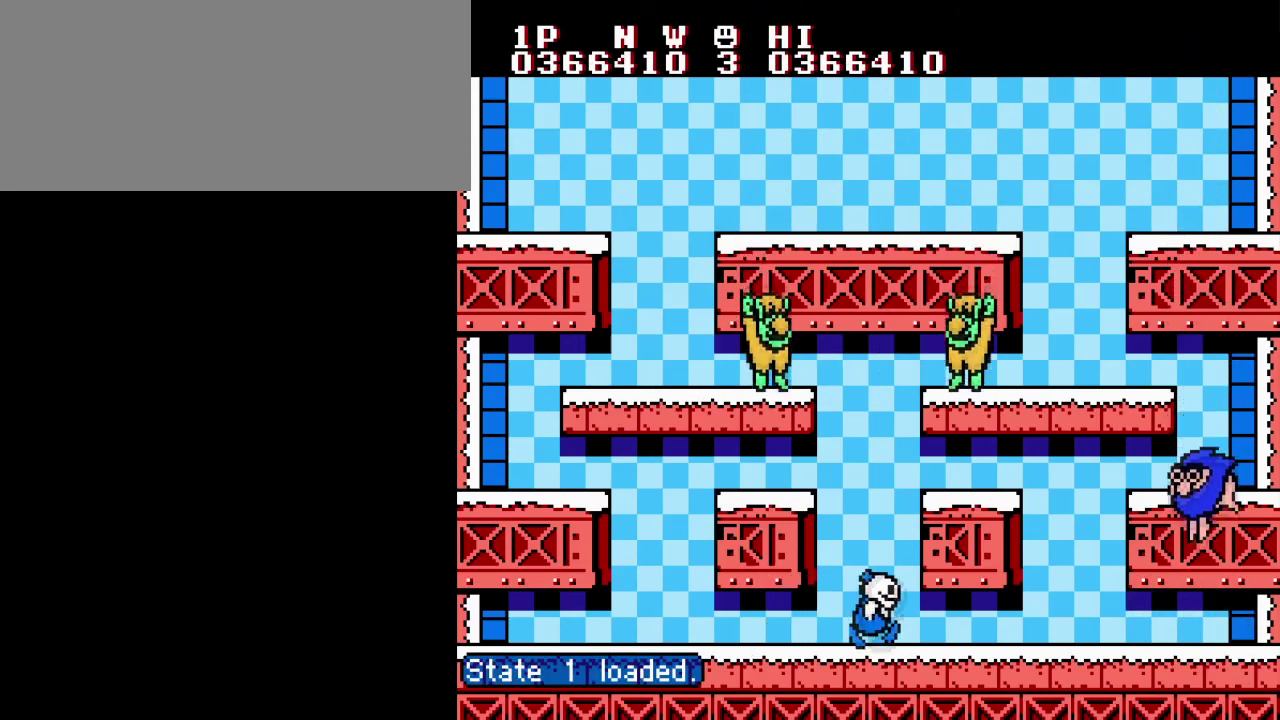
{"buttons": ["B", "DPAD_RIGHT"], "events": [[84, "B", "down"], [234, "B", "up"], [317, "B", "down"], [434, "B", "up"], [501, "B", "down"]]}
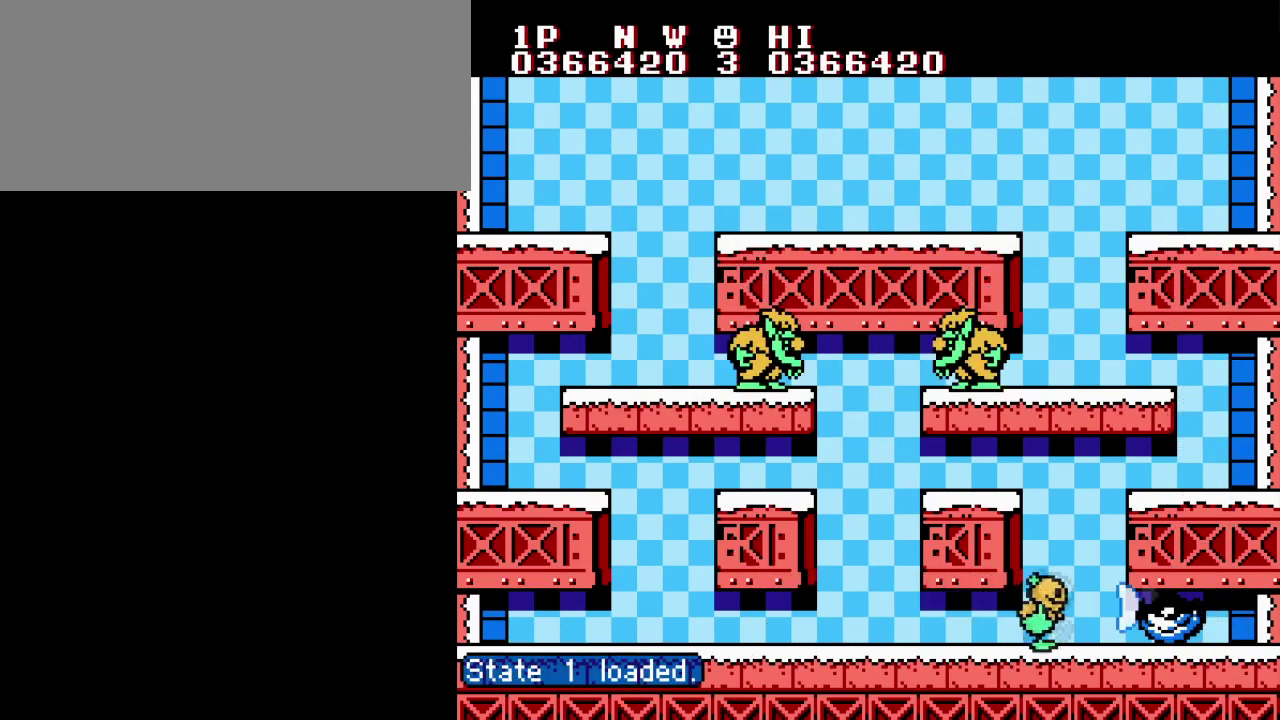
{"buttons": [], "events": [[100, "B", "up"], [183, "A", "down"], [334, "A", "up"], [450, "DPAD_RIGHT", "up"]]}
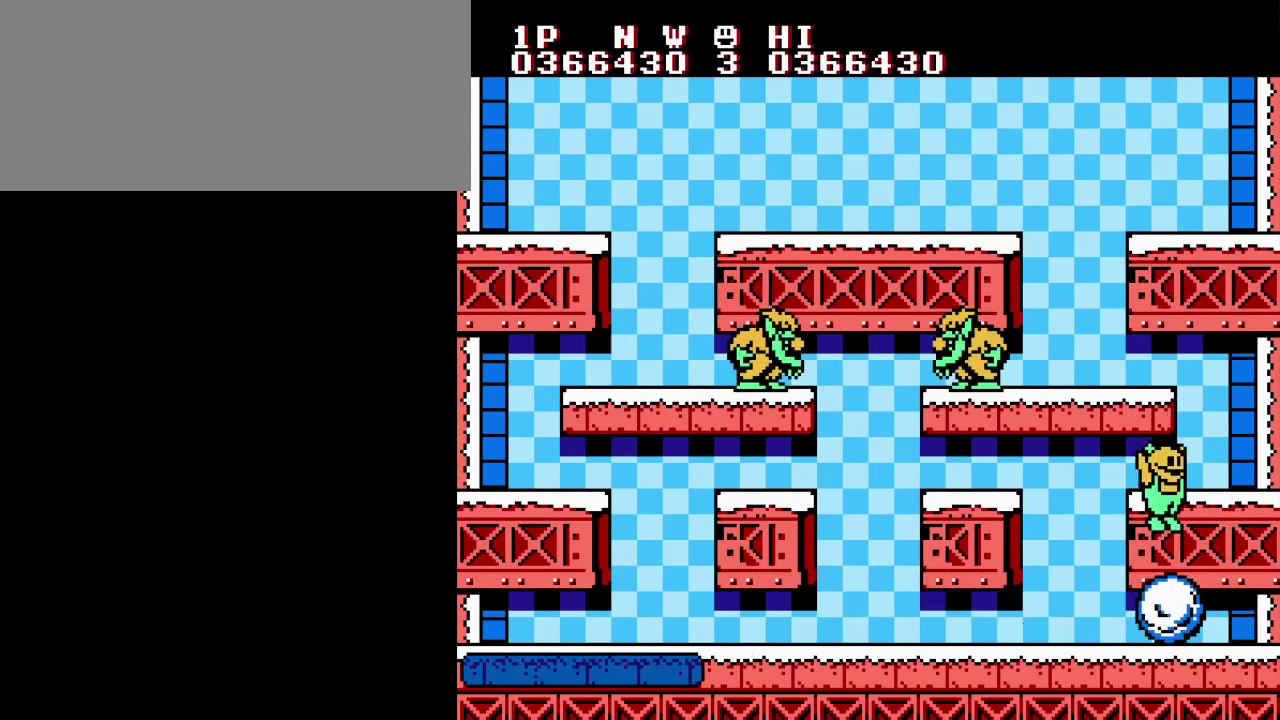
{"buttons": ["A", "B"], "events": [[167, "DPAD_RIGHT", "down"], [217, "DPAD_RIGHT", "up"], [451, "A", "down"], [468, "B", "down"]]}
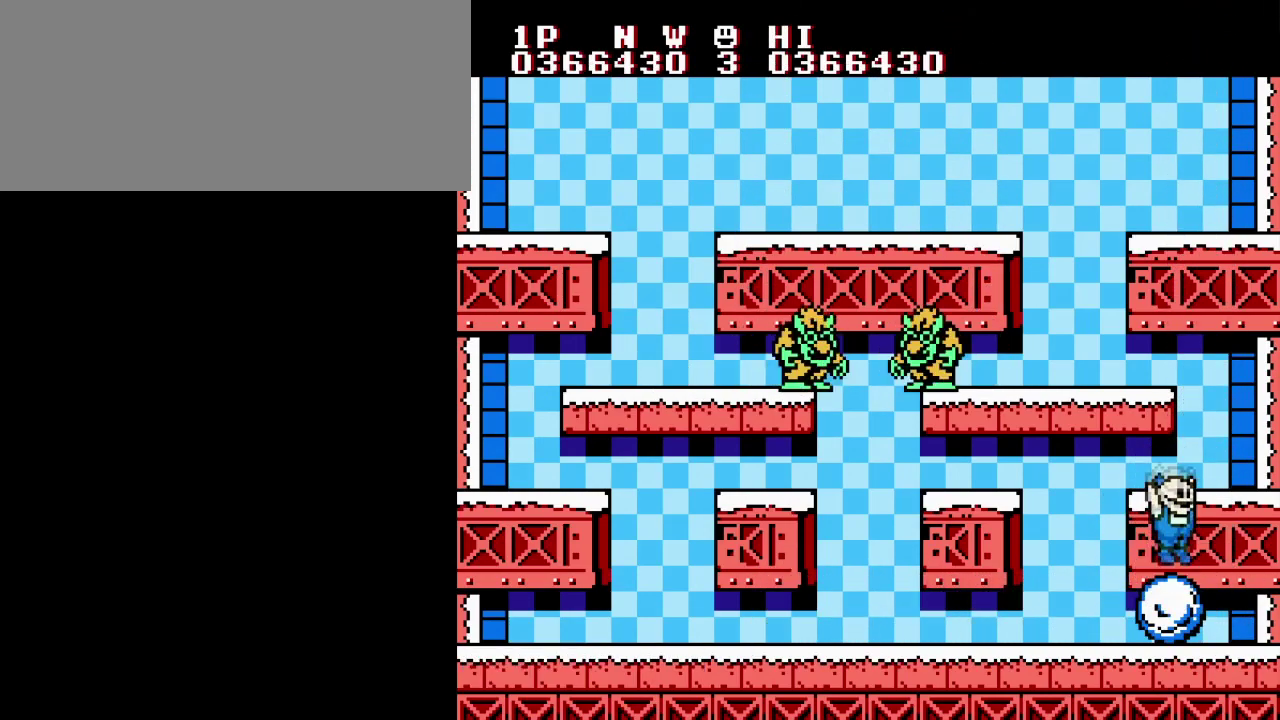
{"buttons": ["B"], "events": [[167, "A", "up"], [200, "B", "up"], [350, "A", "down"], [384, "B", "down"], [500, "A", "up"]]}
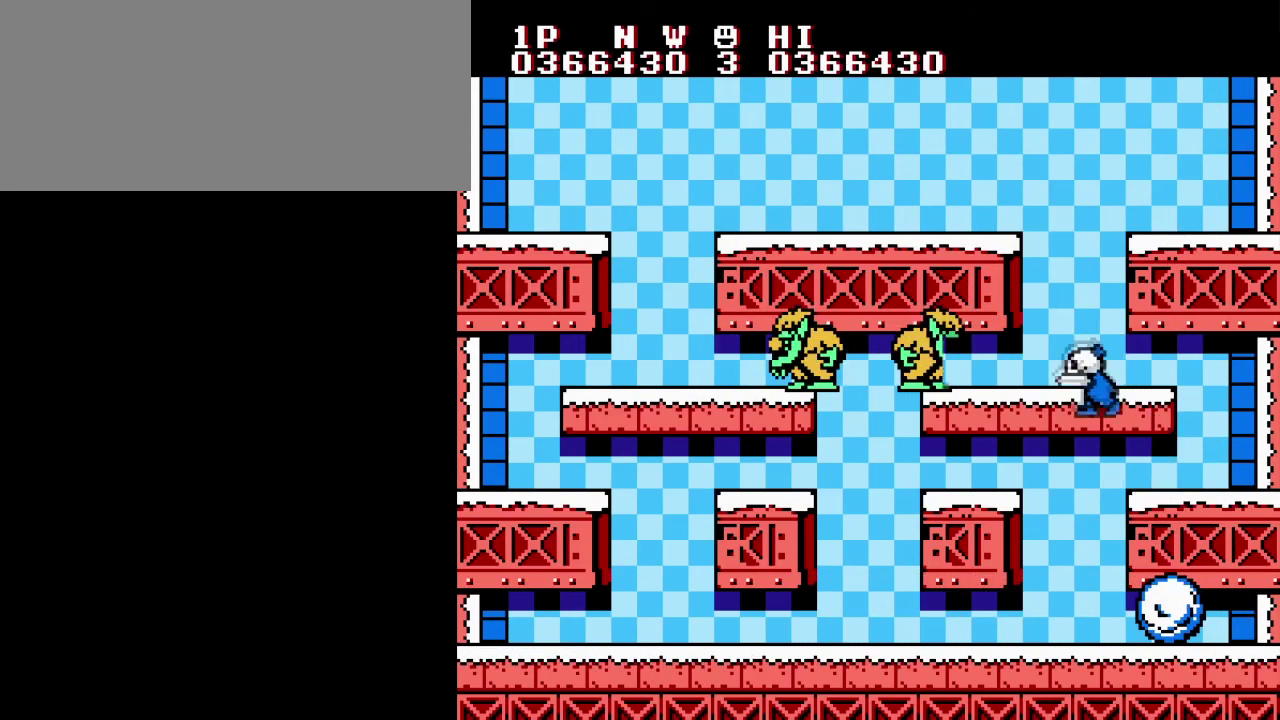
{"buttons": ["B"], "events": [[34, "B", "up"], [84, "B", "down"], [201, "B", "up"], [284, "B", "down"], [384, "B", "up"], [468, "B", "down"]]}
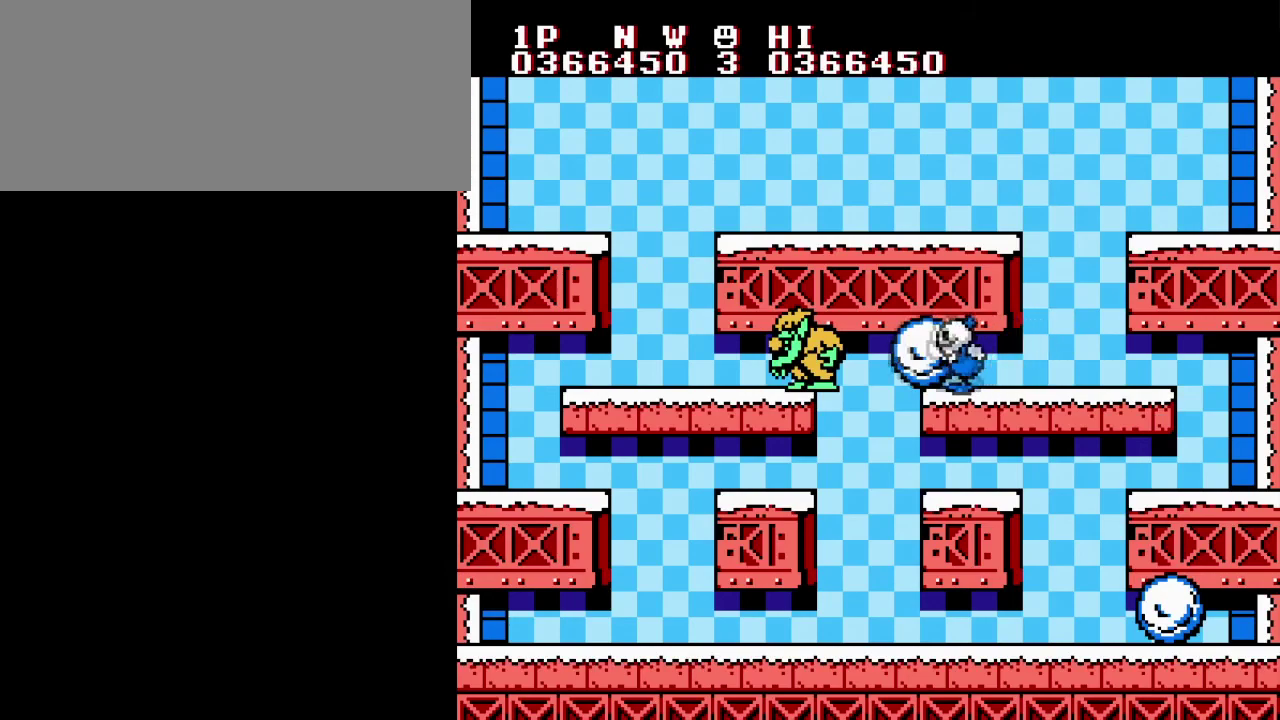
{"buttons": ["B"], "events": [[67, "B", "up"], [150, "B", "down"], [250, "B", "up"], [334, "B", "down"], [417, "B", "up"], [484, "B", "down"]]}
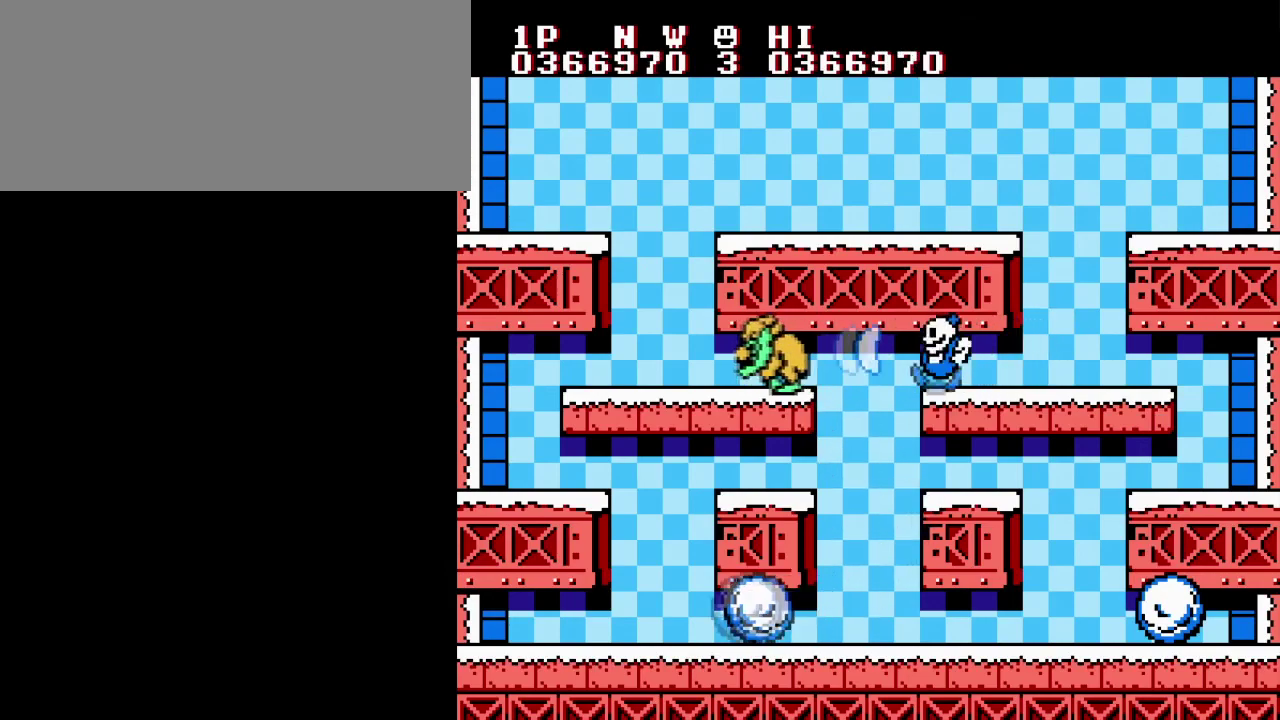
{"buttons": [], "events": [[101, "B", "up"]]}
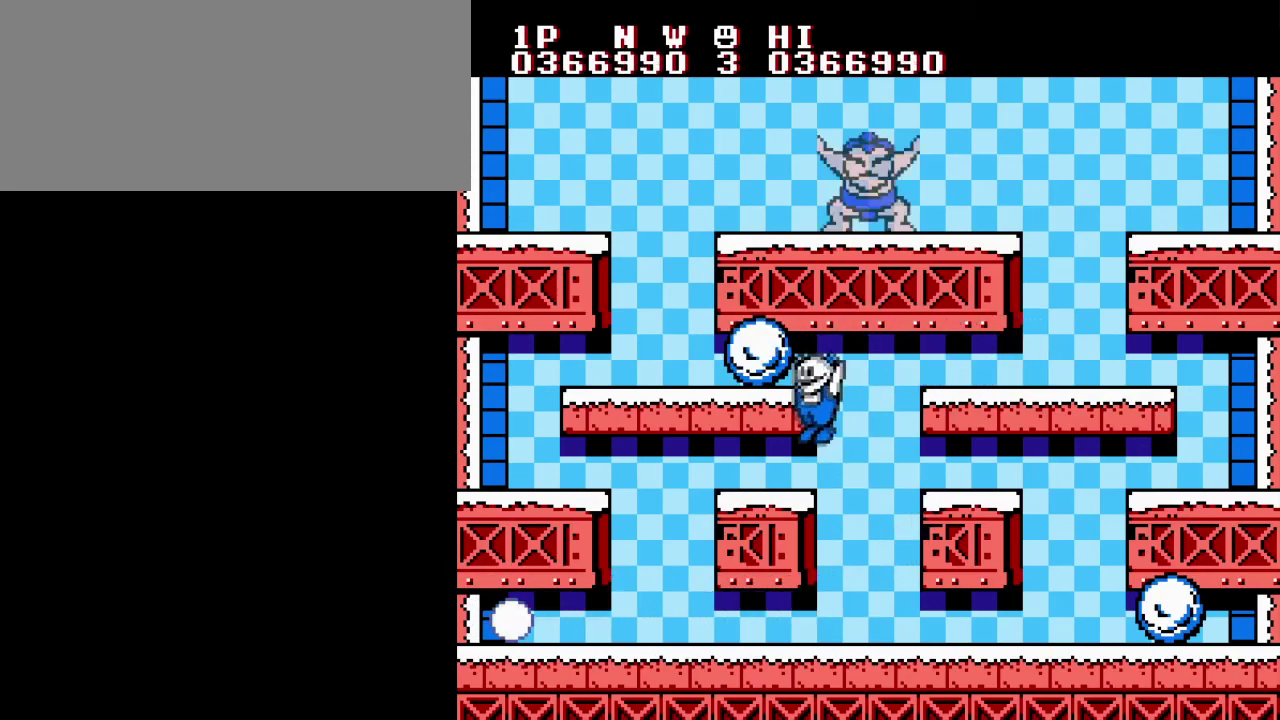
{"buttons": [], "events": [[250, "A", "down"], [400, "A", "up"]]}
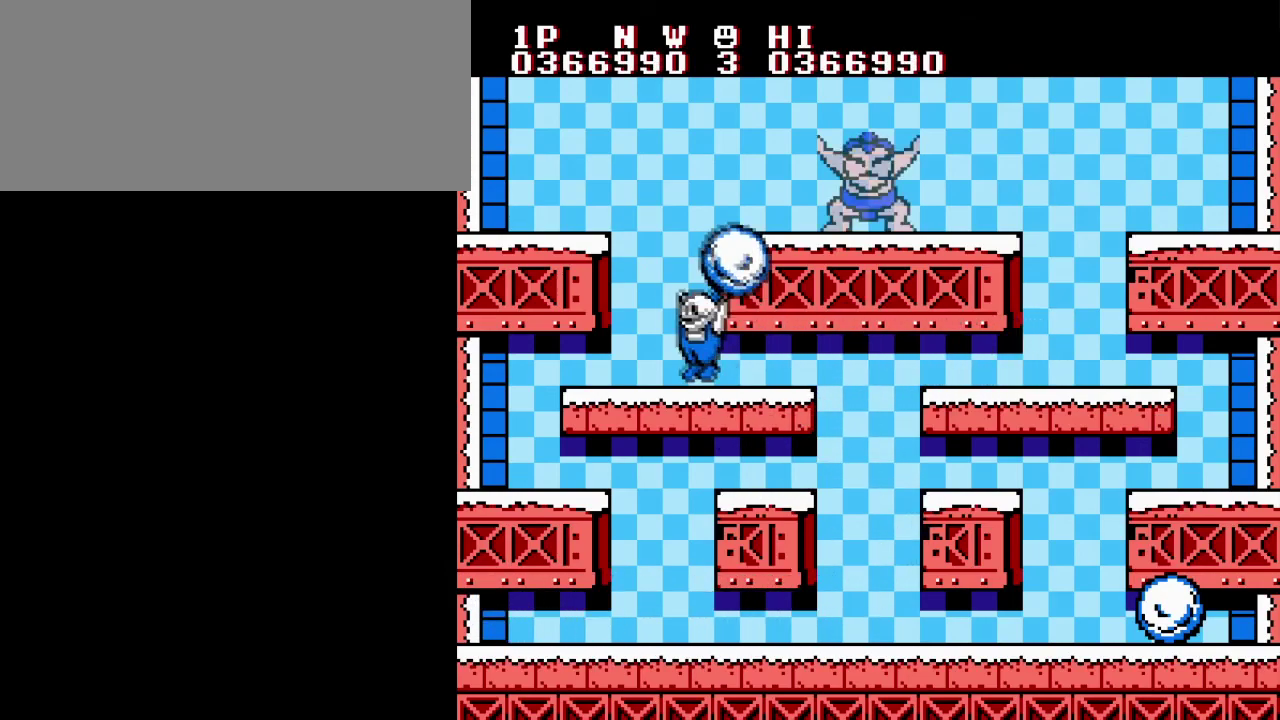
{"buttons": ["B"], "events": [[468, "B", "down"]]}
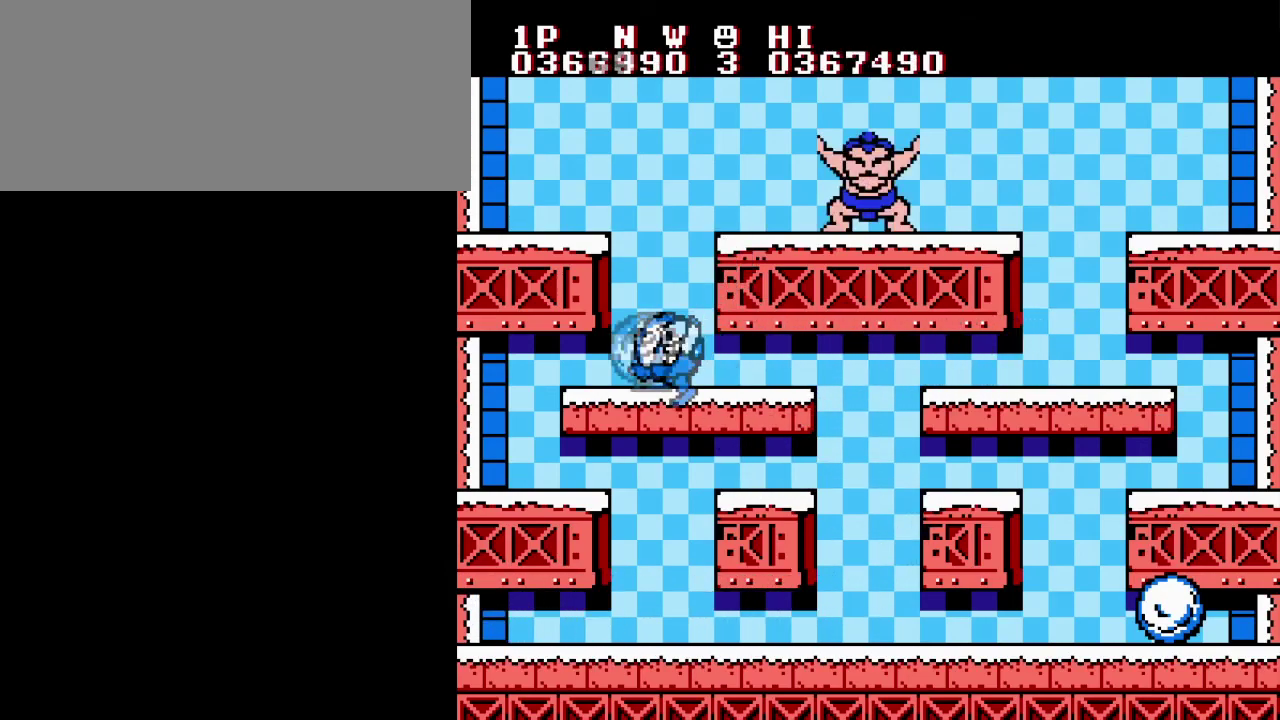
{"buttons": ["A", "B"], "events": [[50, "DPAD_RIGHT", "down"], [117, "B", "up"], [150, "DPAD_RIGHT", "up"], [434, "B", "down"], [467, "A", "down"]]}
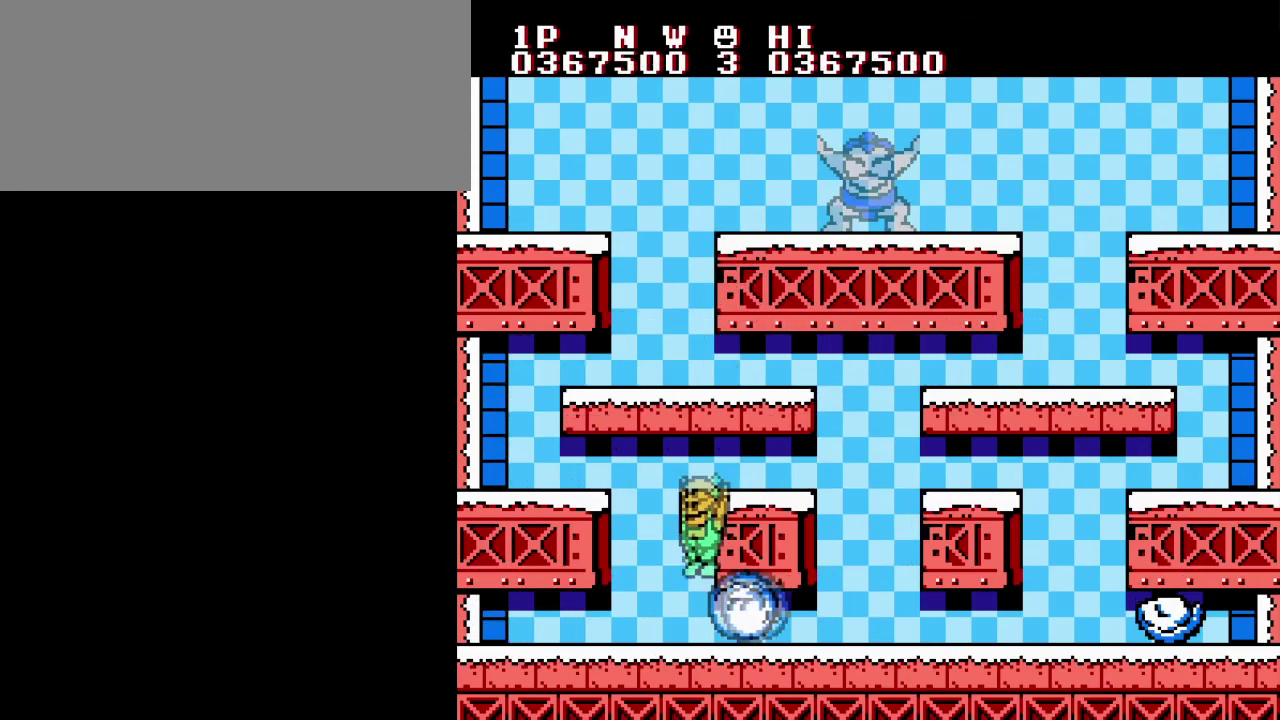
{"buttons": ["DPAD_RIGHT"], "events": [[151, "DPAD_RIGHT", "down"], [384, "B", "up"], [418, "A", "up"]]}